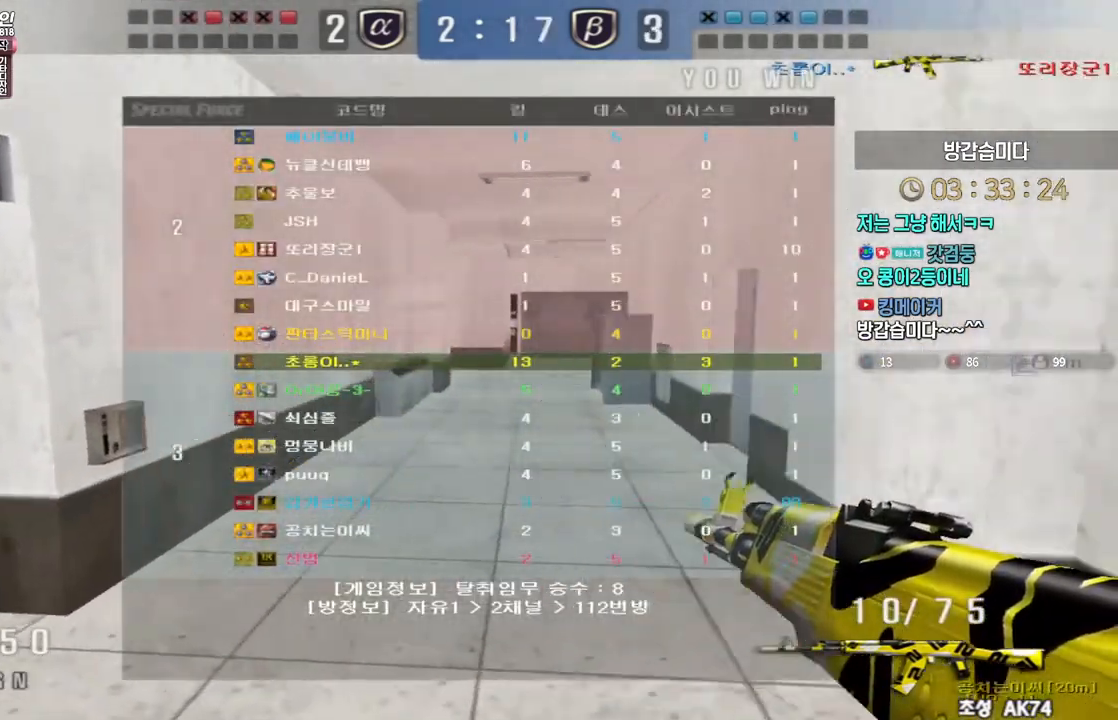
Gameplay with keyboard; each line is a JSON object with the keys held at the frame after it. "events" lists presses ("down") and releases ("up") of "a", "ctrl", "d", "e", "f", "q", "r", "s", "shift", "space", "tab" and "w" between this image and that frame as [ms after this image, input, new state], when the widget could be followed in between. No other keys are recorded. Mouse input is not recorded.
{"keys": [], "events": [[200, "ctrl", "down"], [233, "a", "up"], [233, "space", "down"], [233, "w", "up"], [250, "ctrl", "up"], [283, "space", "up"]]}
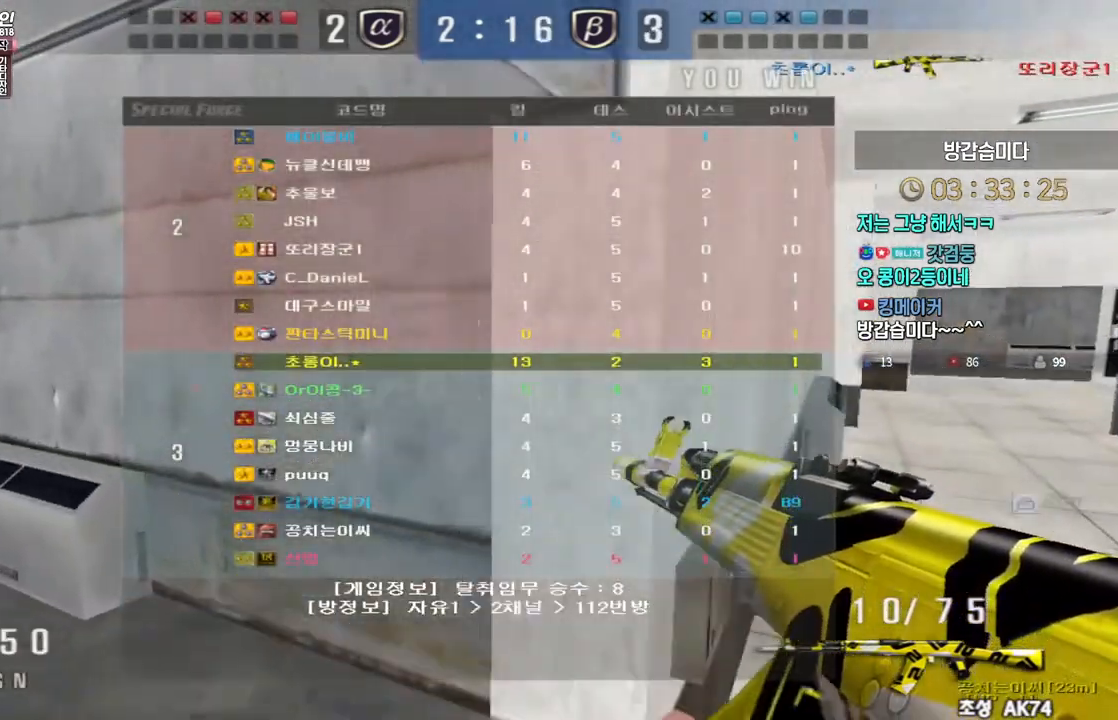
{"keys": ["space"], "events": [[117, "w", "down"], [133, "a", "down"], [450, "ctrl", "down"], [483, "a", "up"], [483, "space", "down"], [483, "w", "up"], [500, "ctrl", "up"]]}
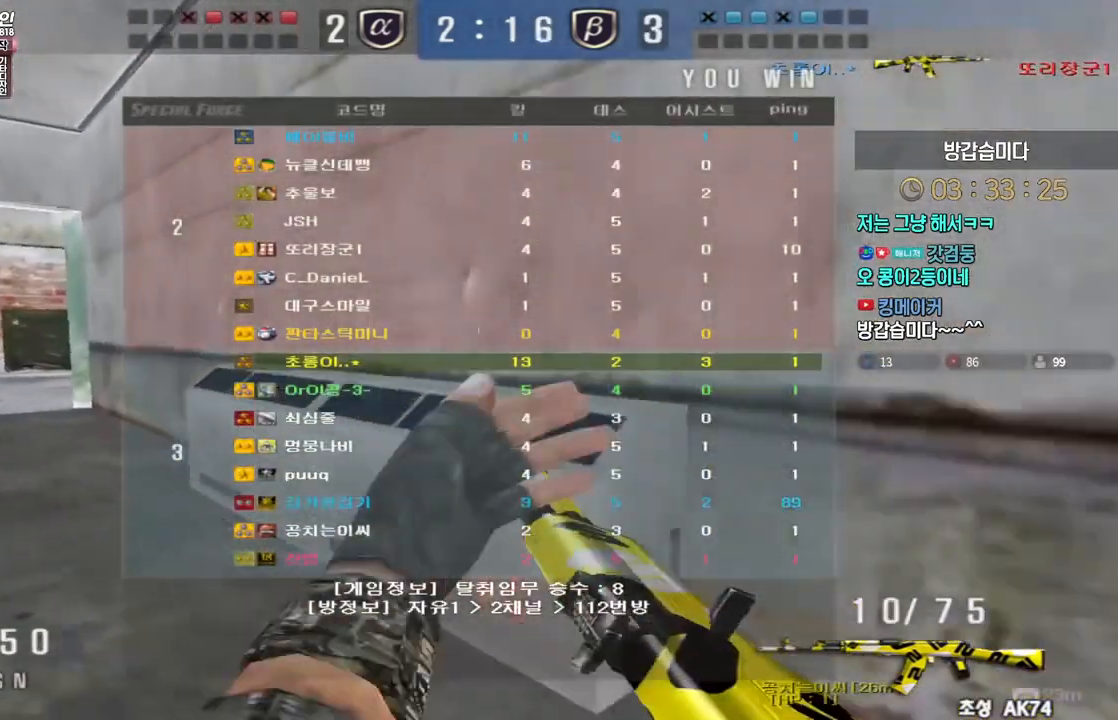
{"keys": ["a", "w"], "events": [[33, "space", "up"], [67, "a", "down"], [67, "w", "down"]]}
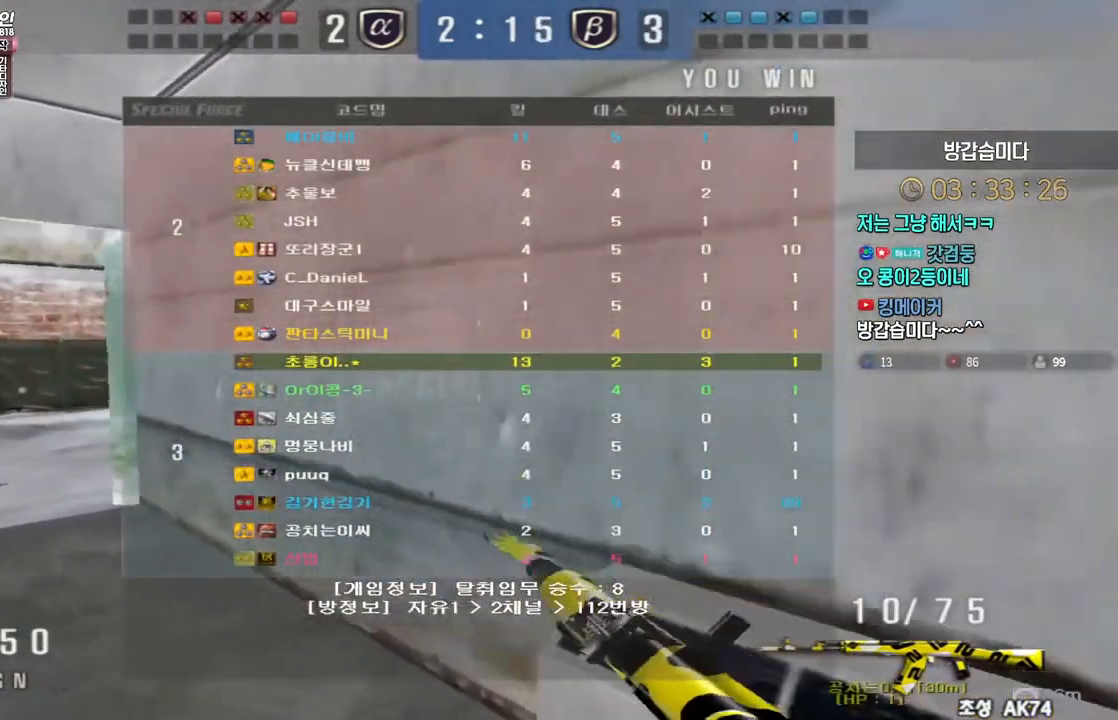
{"keys": [], "events": [[200, "ctrl", "down"], [233, "a", "up"], [233, "space", "down"], [233, "w", "up"], [283, "ctrl", "up"], [283, "space", "up"]]}
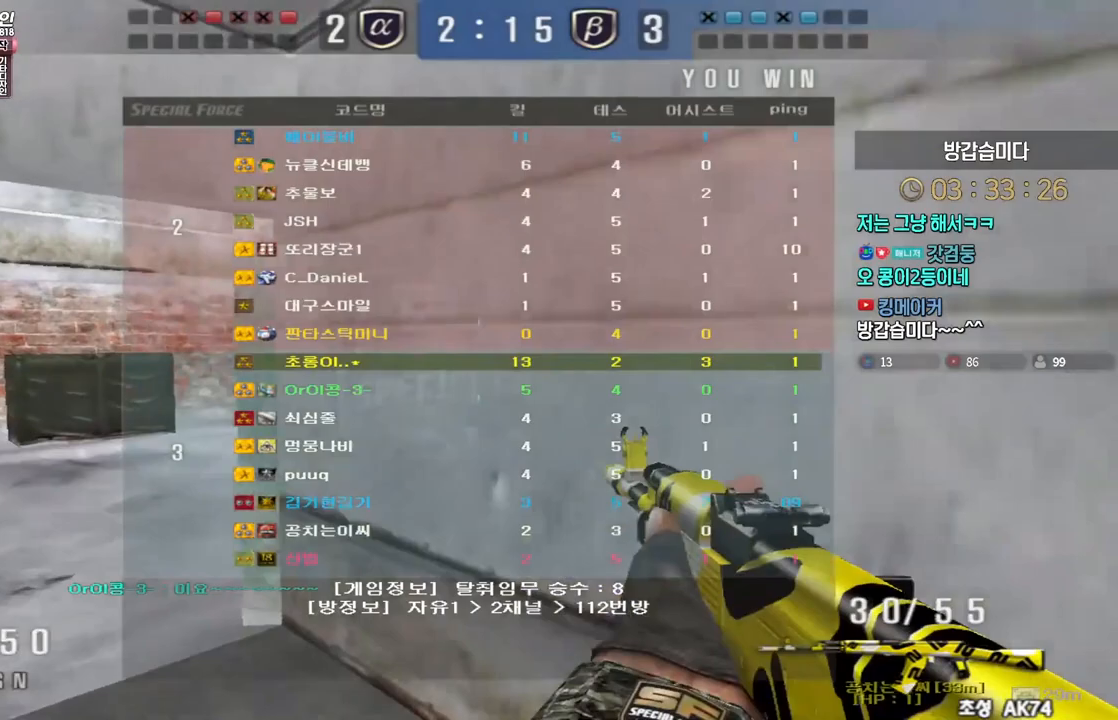
{"keys": ["a", "ctrl"], "events": [[183, "a", "down"], [217, "w", "down"], [500, "ctrl", "down"], [500, "w", "up"]]}
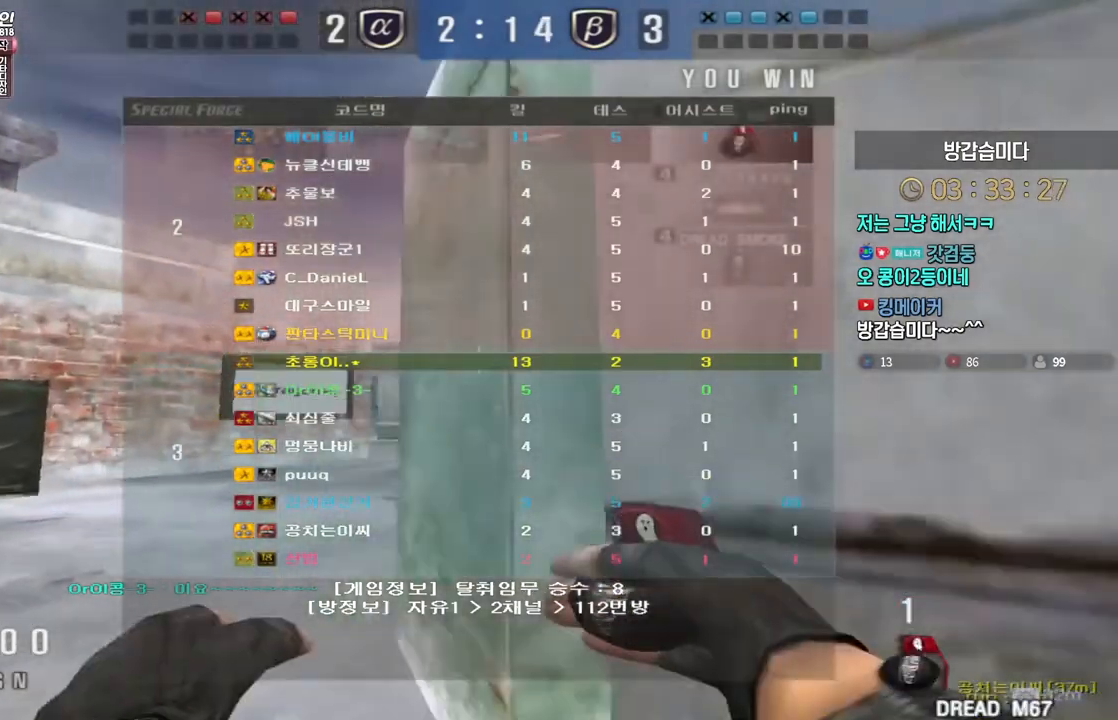
{"keys": ["a", "w"], "events": [[17, "a", "up"], [100, "ctrl", "up"], [100, "w", "down"], [117, "a", "down"], [333, "ctrl", "down"], [333, "w", "up"], [350, "a", "up"], [417, "a", "down"], [417, "ctrl", "up"], [417, "w", "down"]]}
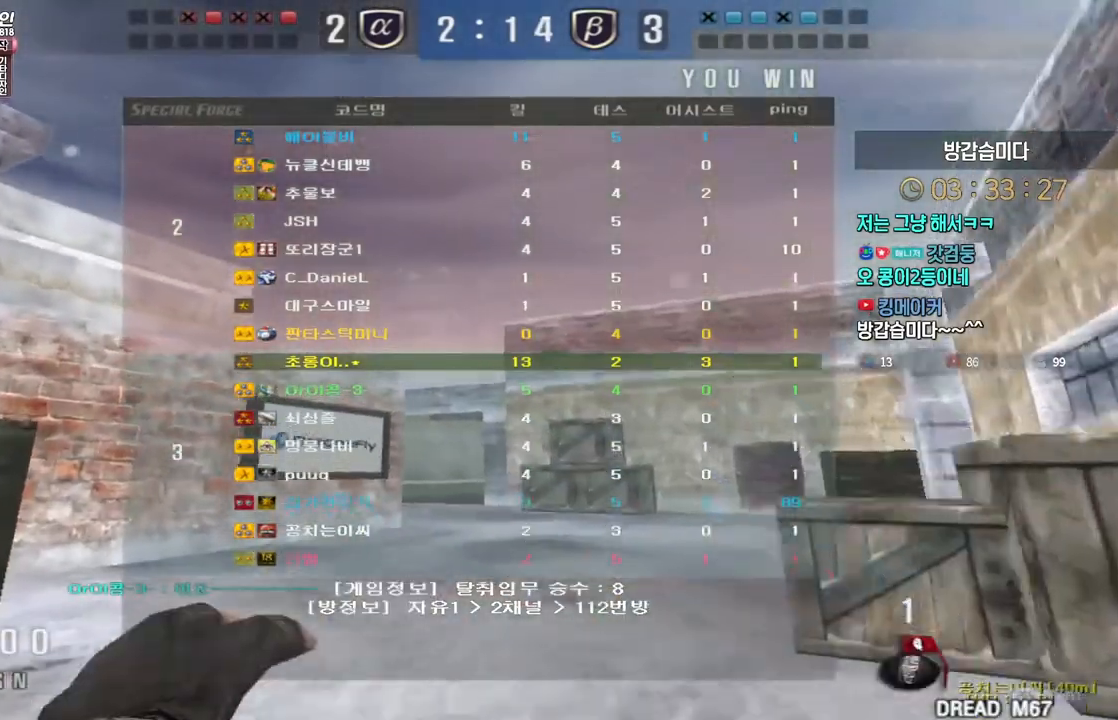
{"keys": ["a", "w"], "events": [[133, "w", "up"], [150, "a", "up"], [150, "ctrl", "down"], [233, "a", "down"], [233, "ctrl", "up"], [233, "w", "down"]]}
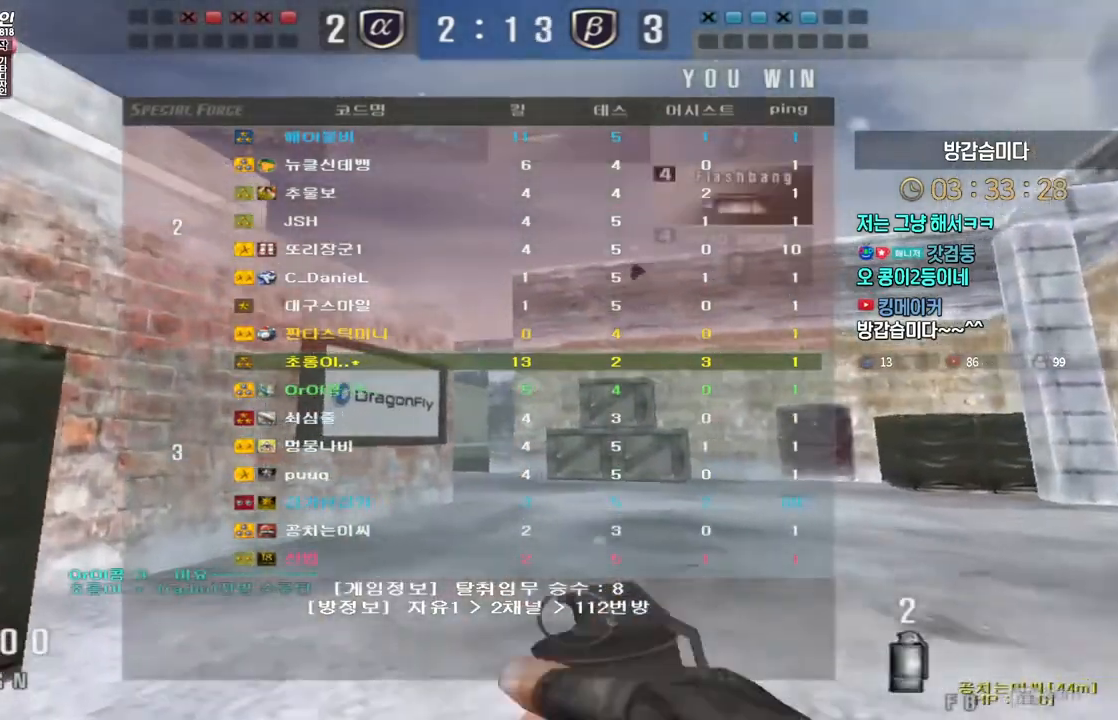
{"keys": [], "events": [[50, "ctrl", "down"], [50, "w", "up"], [67, "a", "up"], [150, "w", "down"], [167, "ctrl", "up"], [167, "d", "down"], [400, "ctrl", "down"], [400, "d", "up"], [417, "w", "up"], [433, "space", "down"], [467, "ctrl", "up"], [500, "space", "up"]]}
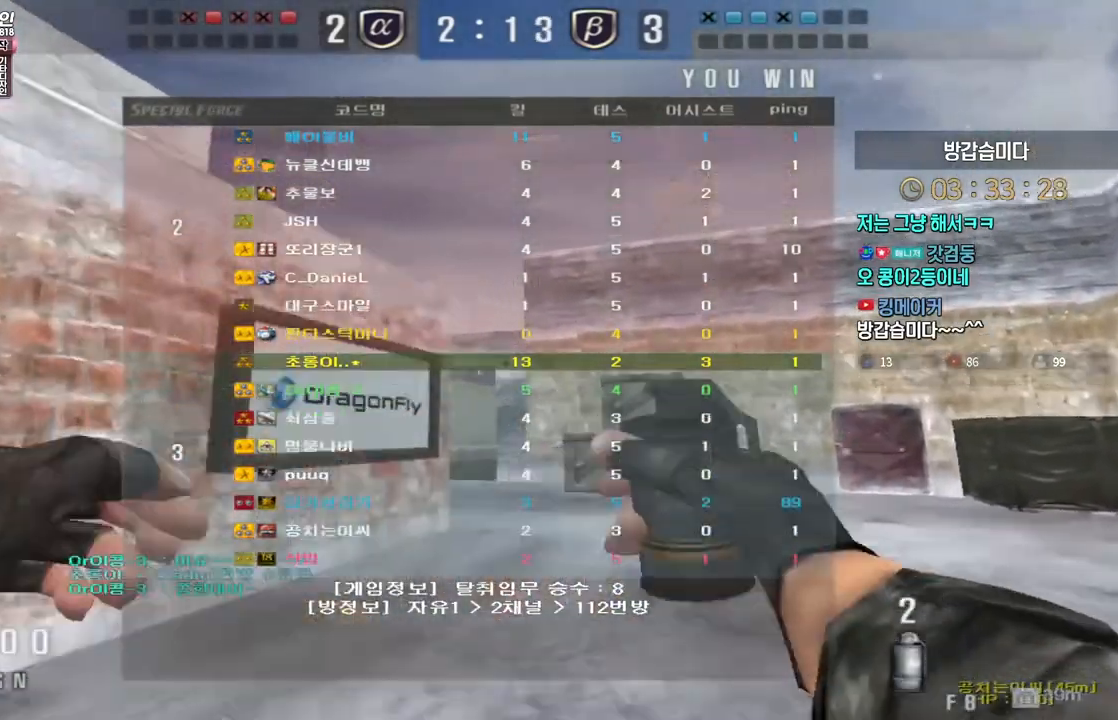
{"keys": ["w"], "events": [[150, "a", "down"], [150, "w", "down"], [350, "a", "up"]]}
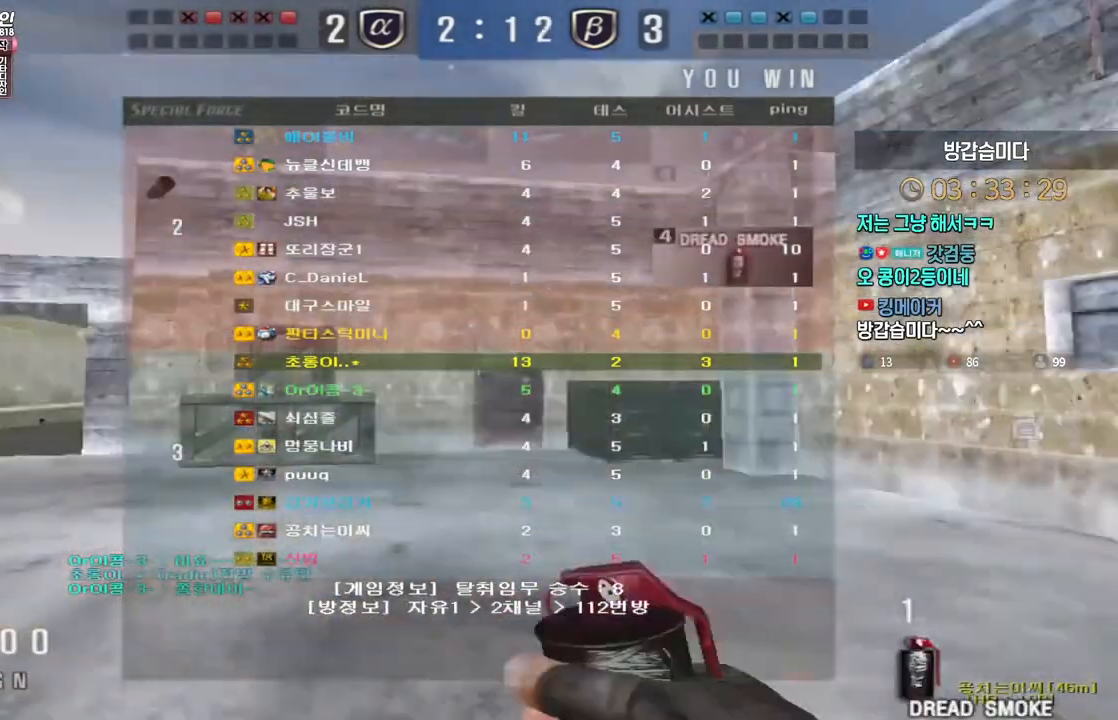
{"keys": ["d", "w"], "events": [[50, "d", "down"]]}
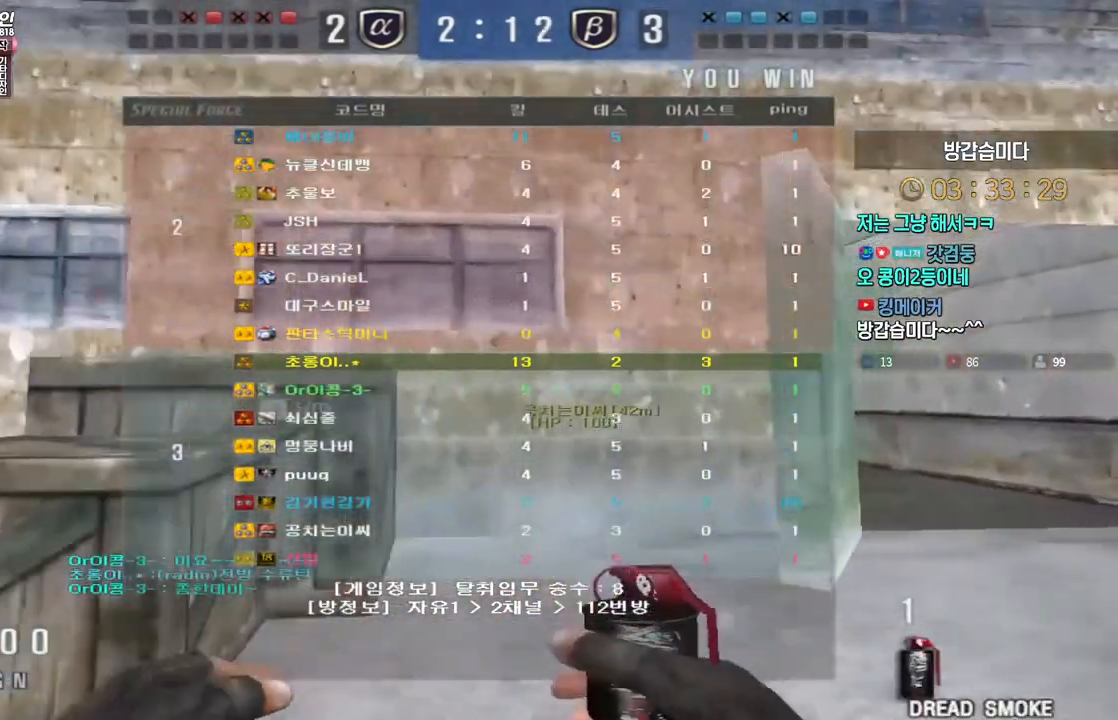
{"keys": ["d", "w"], "events": [[150, "d", "up"], [500, "d", "down"]]}
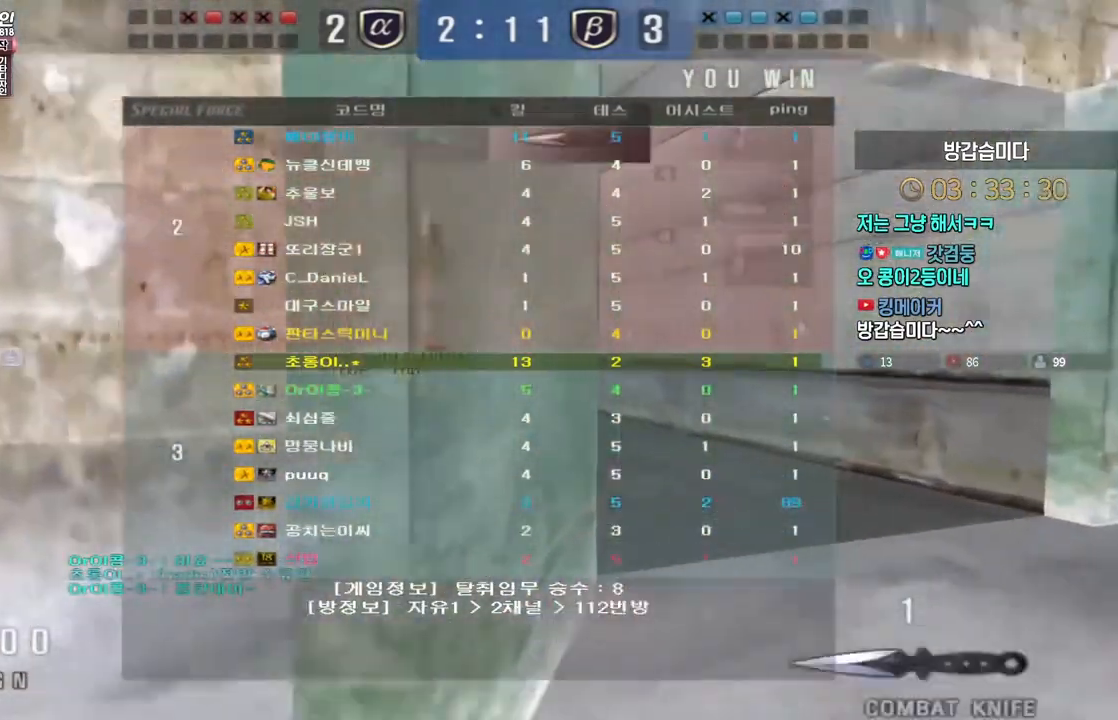
{"keys": ["w"], "events": [[417, "d", "up"]]}
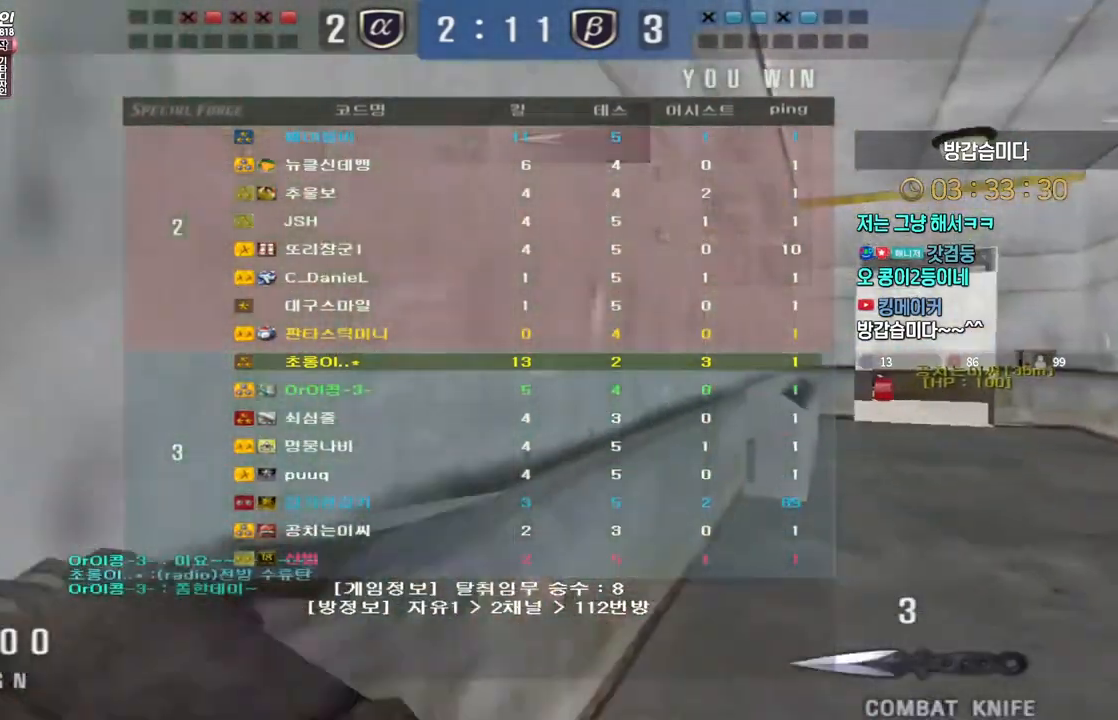
{"keys": ["w"], "events": []}
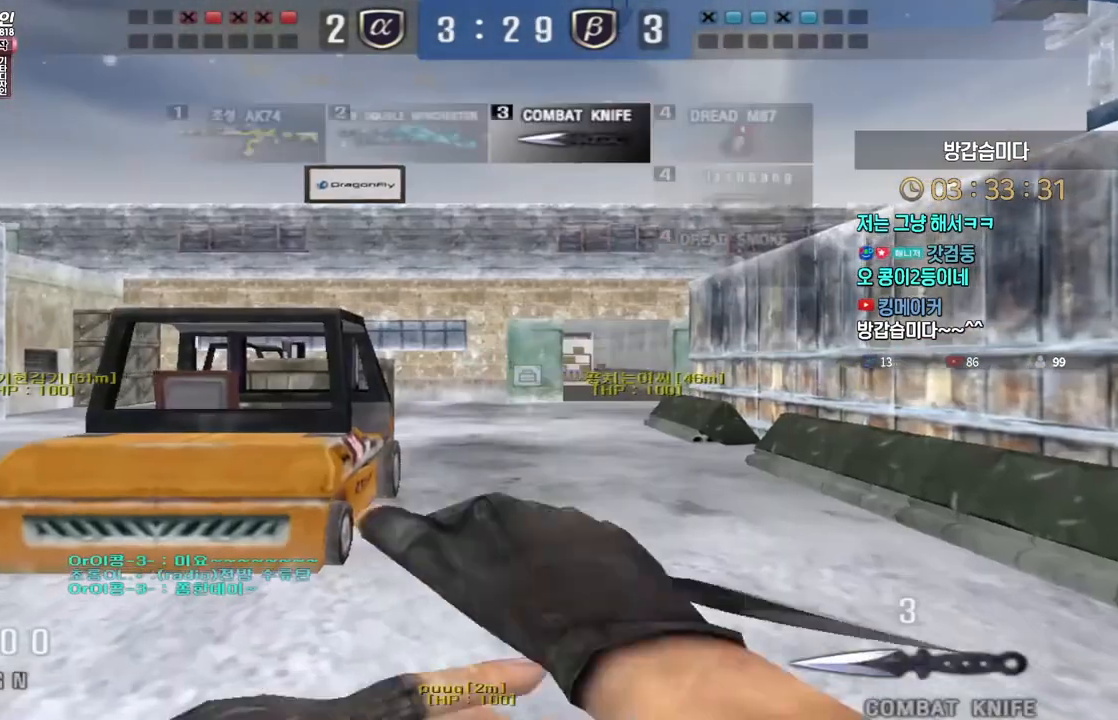
{"keys": ["d", "w"], "events": [[200, "d", "down"]]}
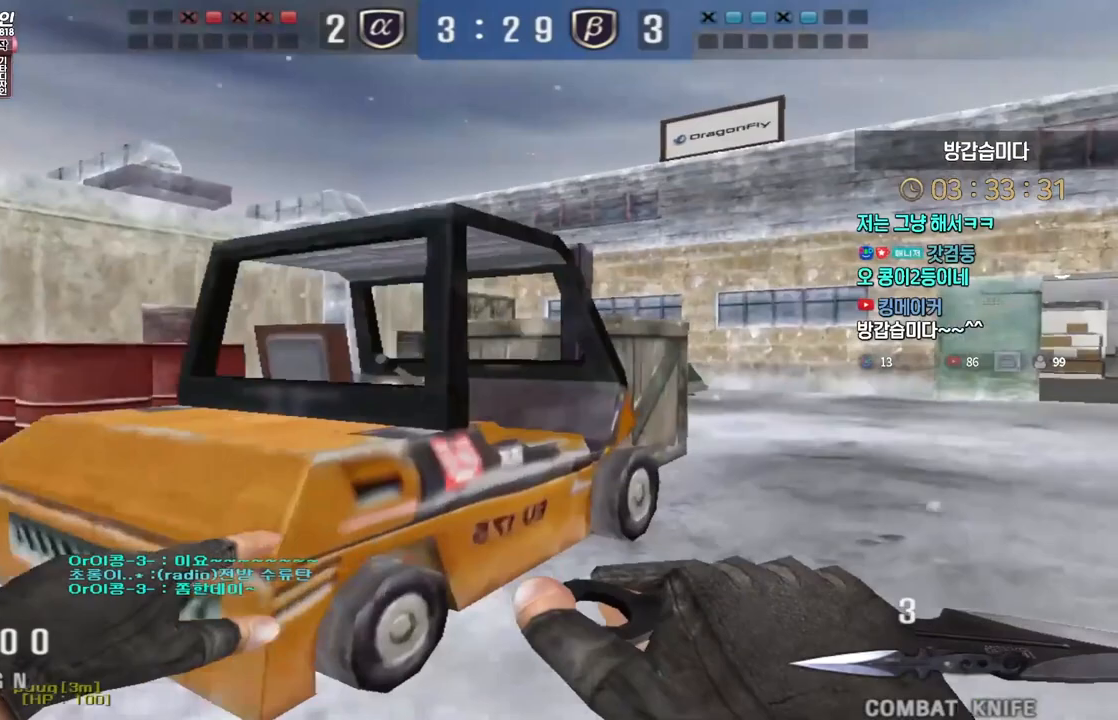
{"keys": ["d", "w"], "events": []}
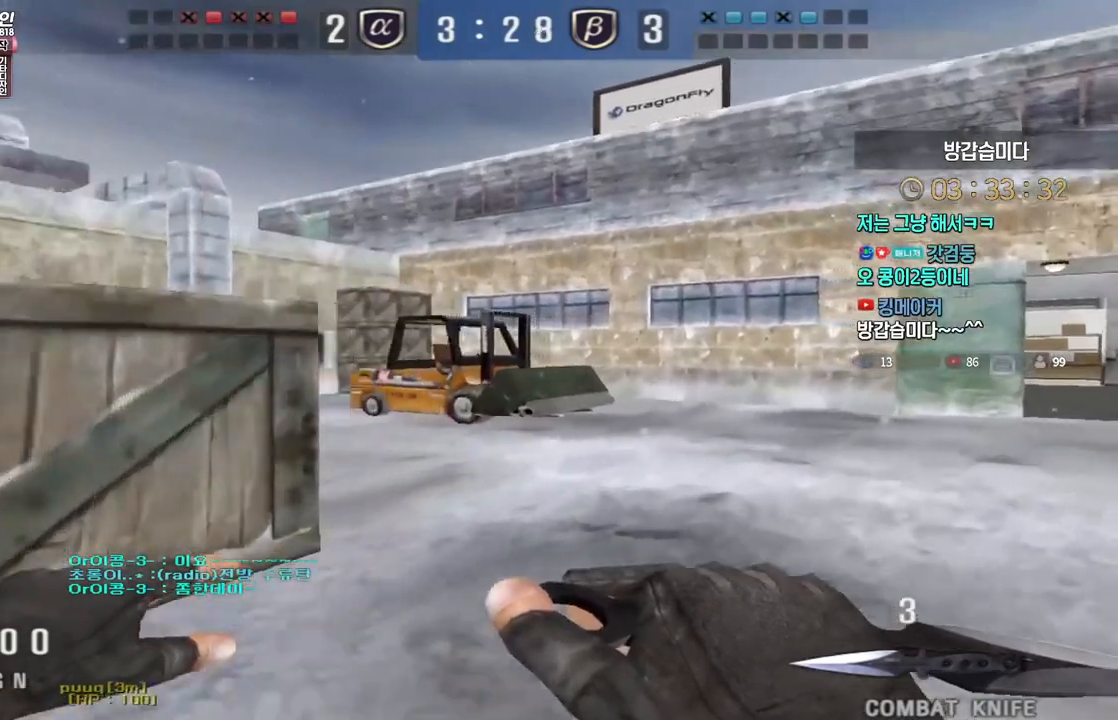
{"keys": ["d", "tab", "w"], "events": [[83, "tab", "down"]]}
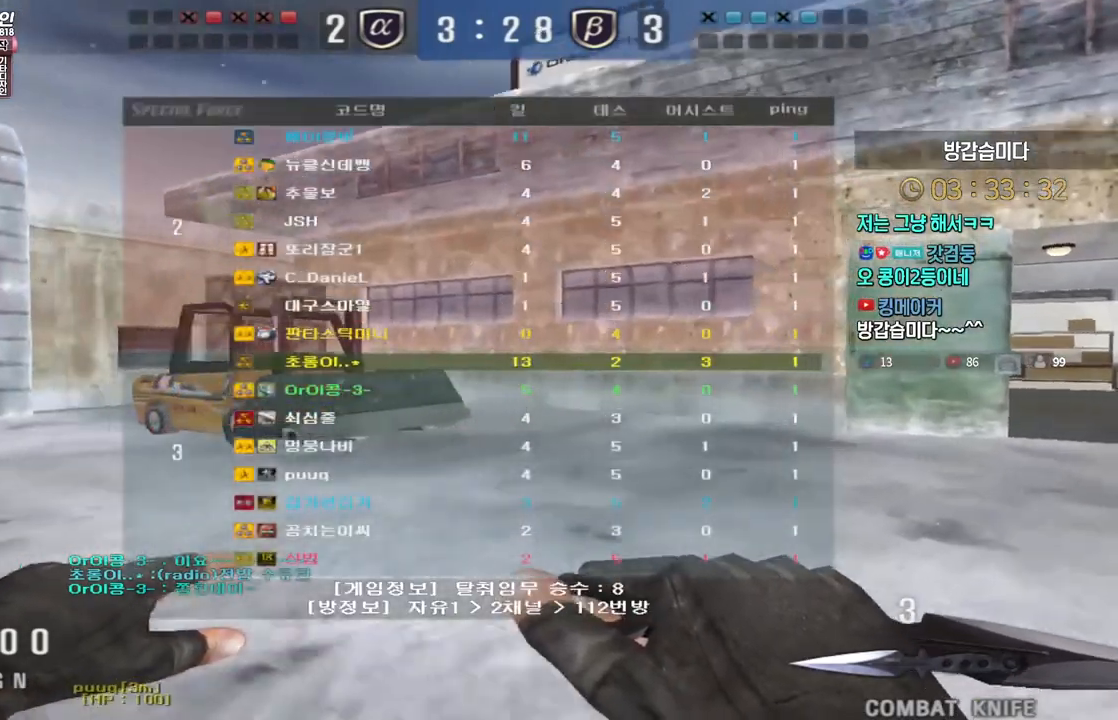
{"keys": ["d", "tab", "w"], "events": []}
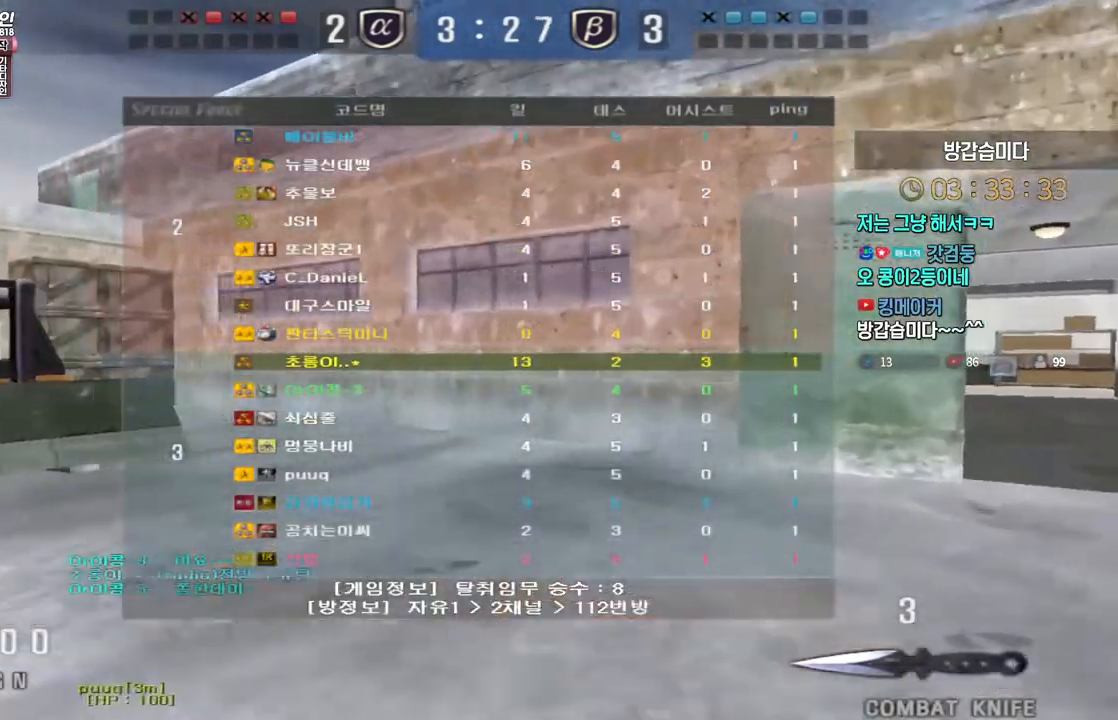
{"keys": ["d", "tab", "w"], "events": []}
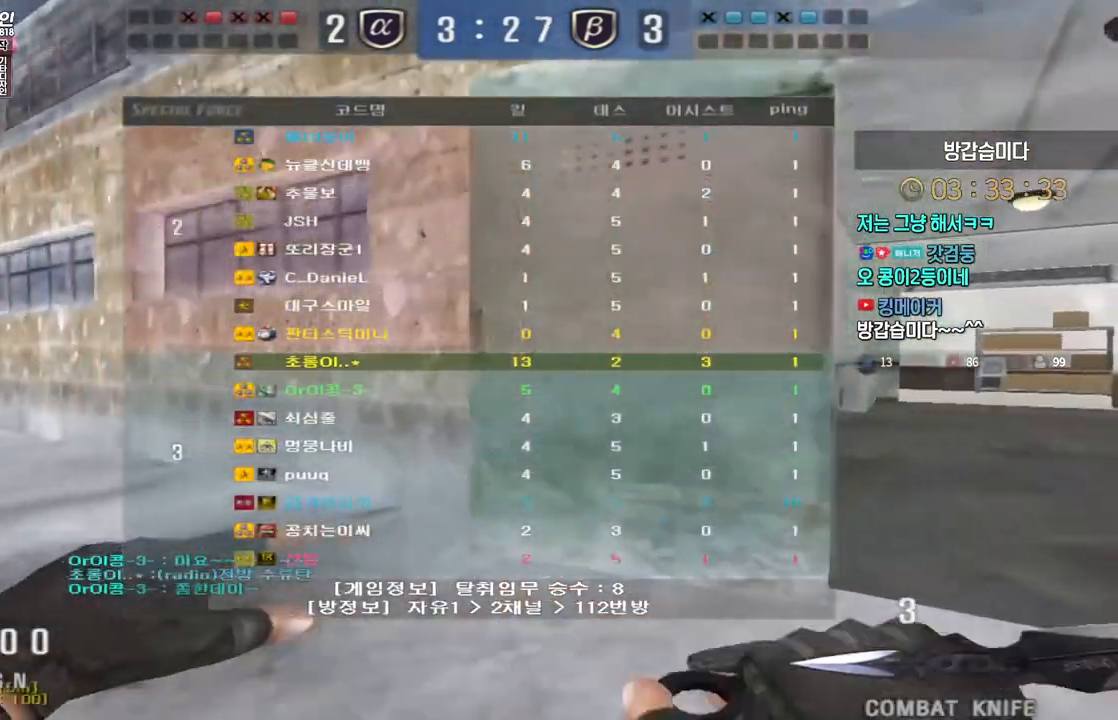
{"keys": ["d", "tab", "w"], "events": []}
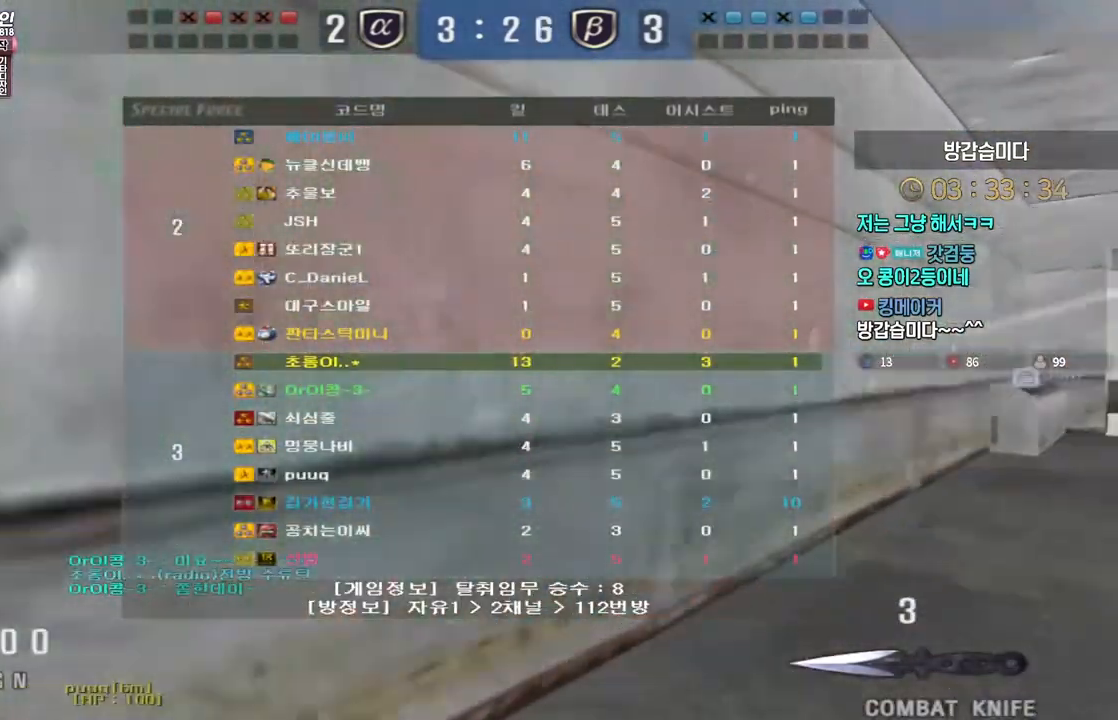
{"keys": ["a", "w"], "events": [[250, "tab", "up"], [400, "d", "up"], [450, "a", "down"]]}
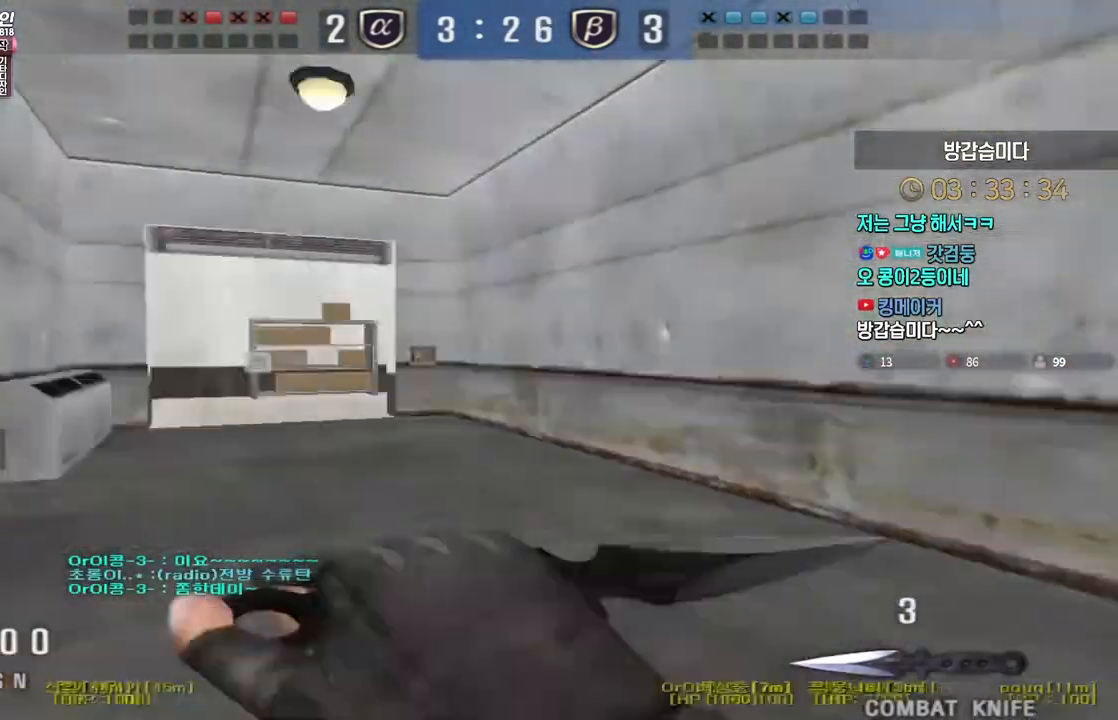
{"keys": ["a", "w"], "events": []}
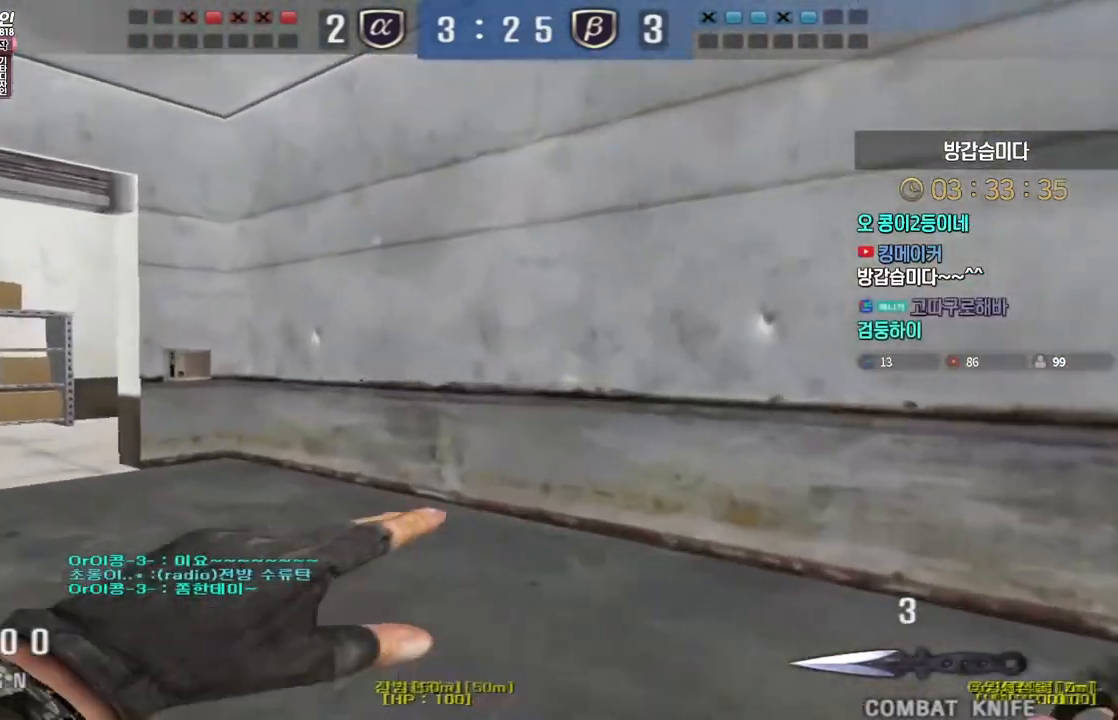
{"keys": ["a", "w"], "events": []}
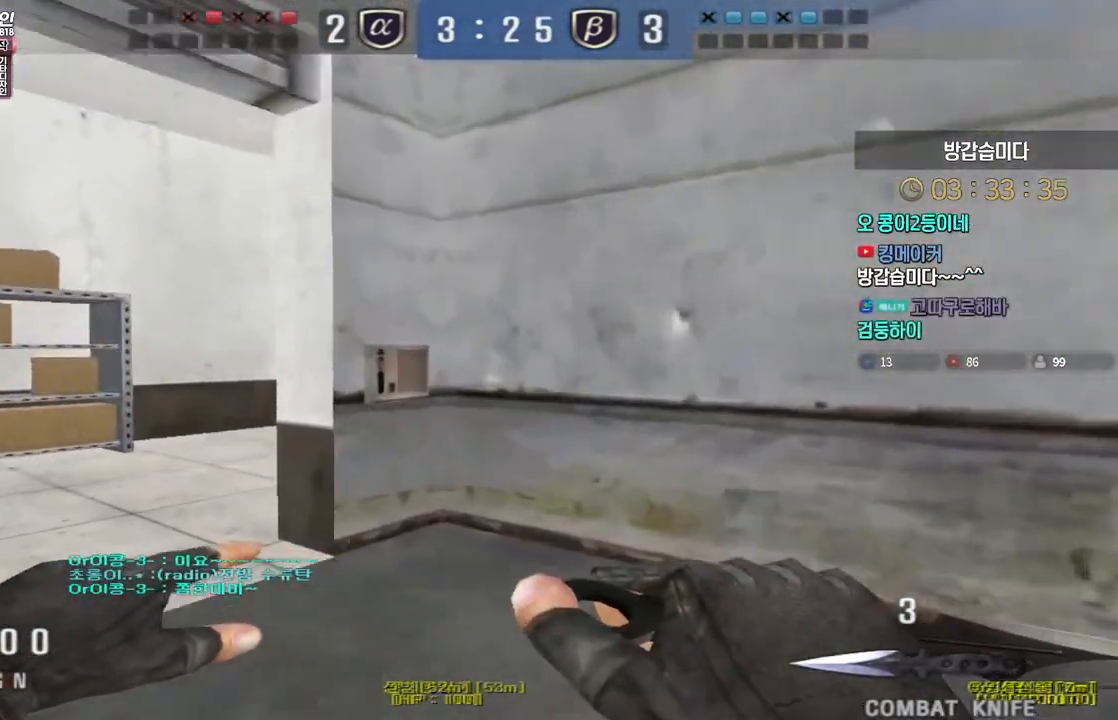
{"keys": ["d", "w"], "events": [[267, "a", "up"], [267, "d", "down"]]}
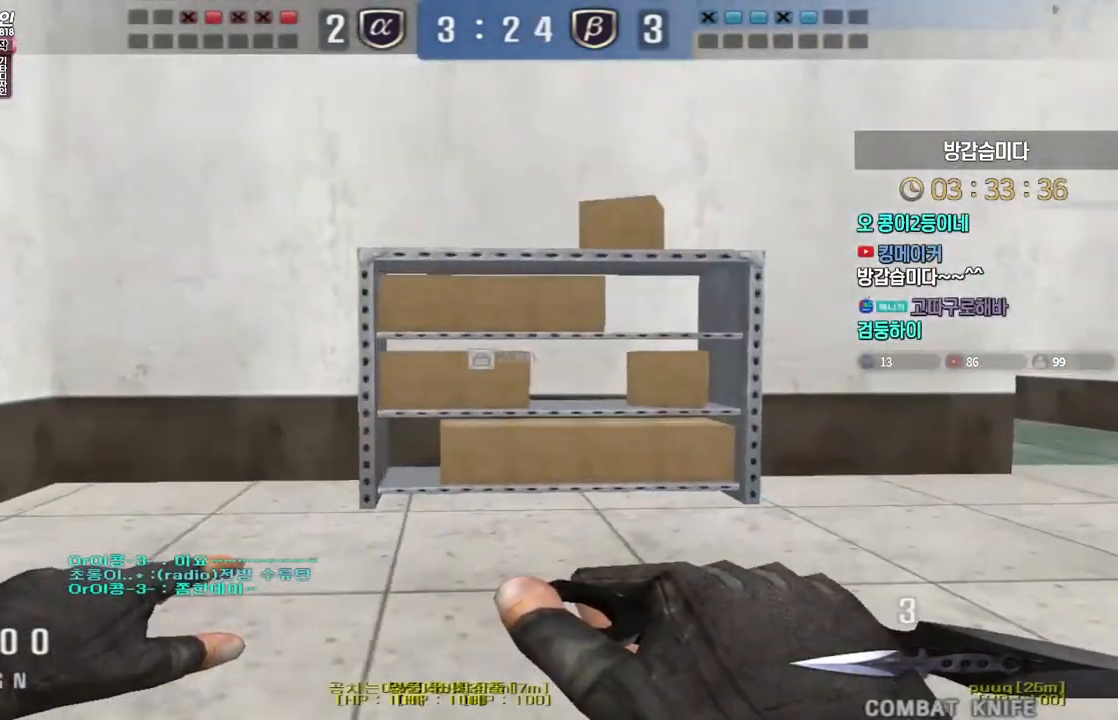
{"keys": ["d", "tab", "w"], "events": [[133, "tab", "down"]]}
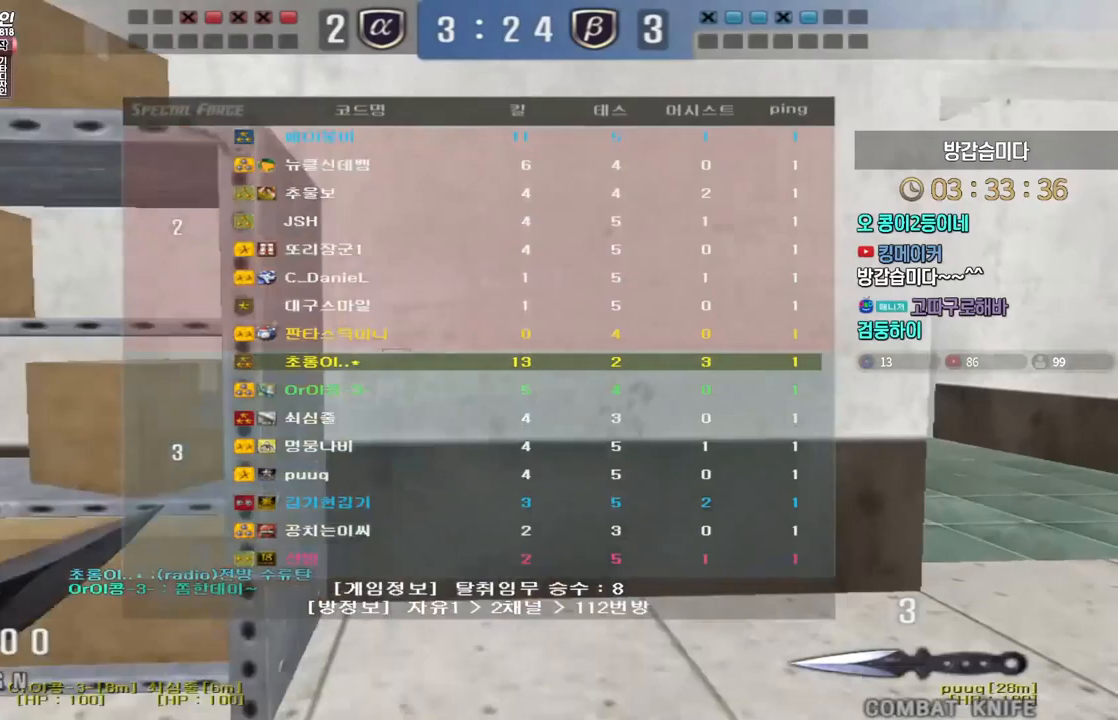
{"keys": ["d", "w"], "events": [[250, "tab", "up"]]}
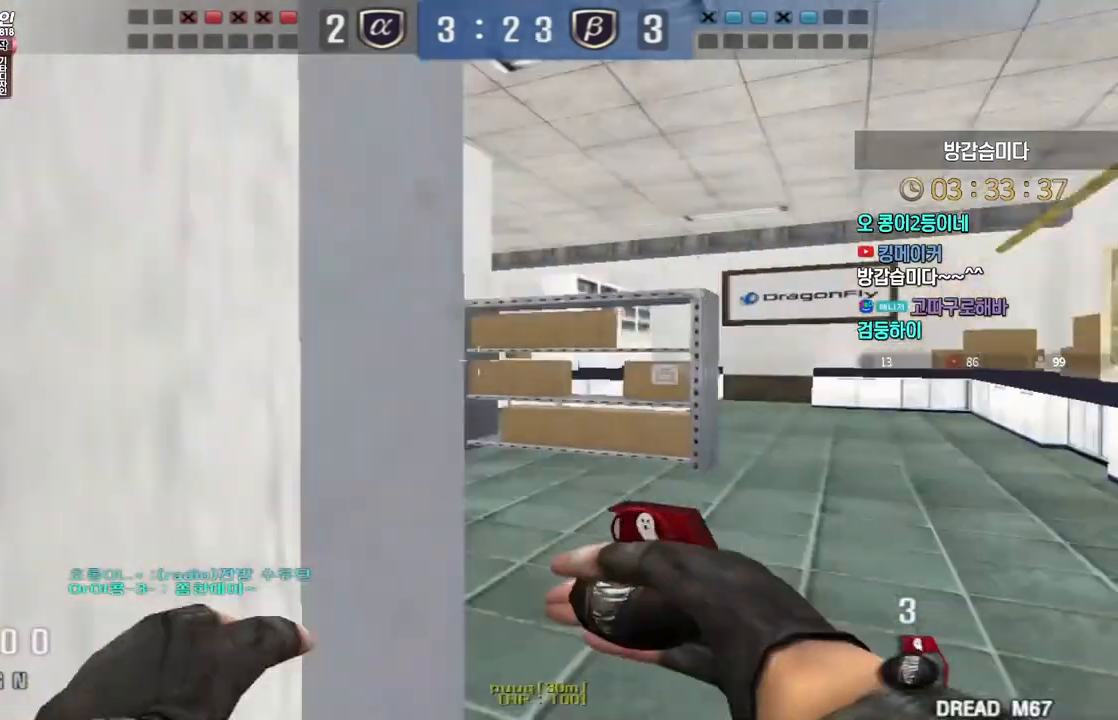
{"keys": ["a"], "events": [[50, "d", "up"], [83, "a", "down"], [500, "w", "up"]]}
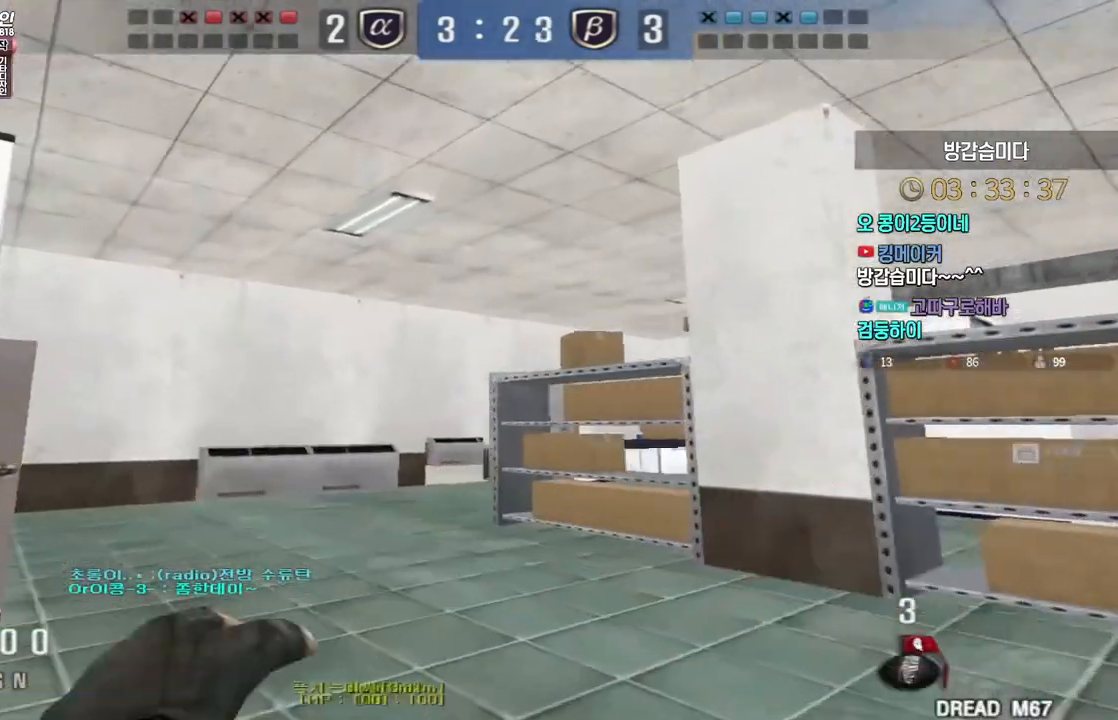
{"keys": ["a"], "events": []}
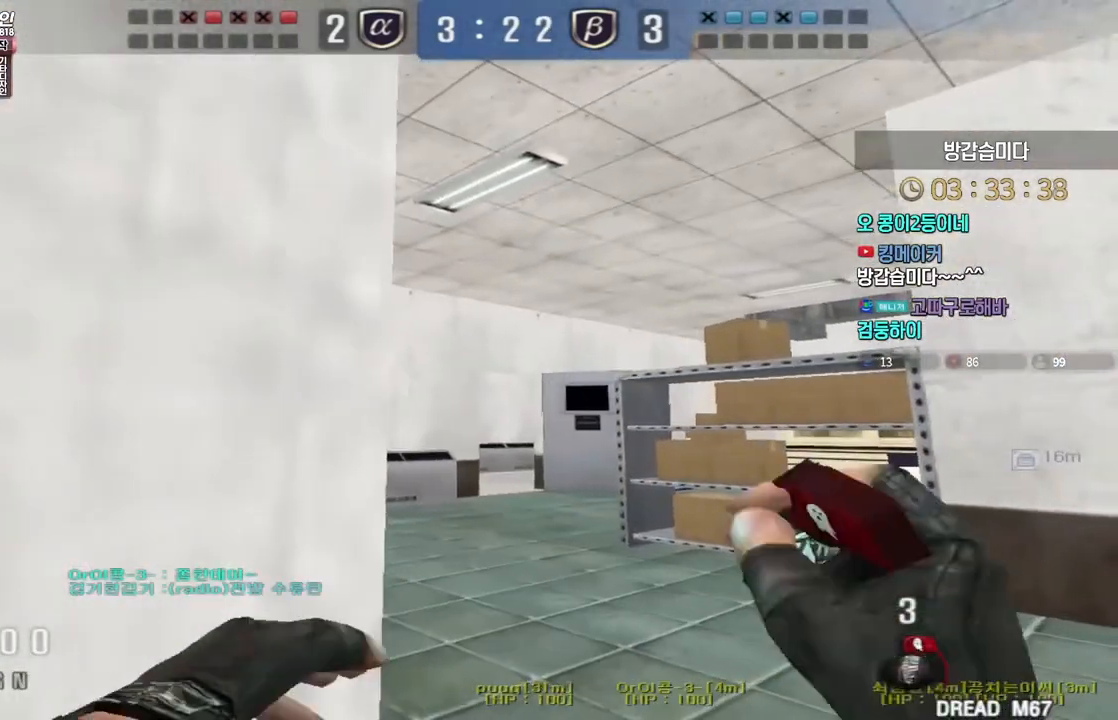
{"keys": ["a"], "events": []}
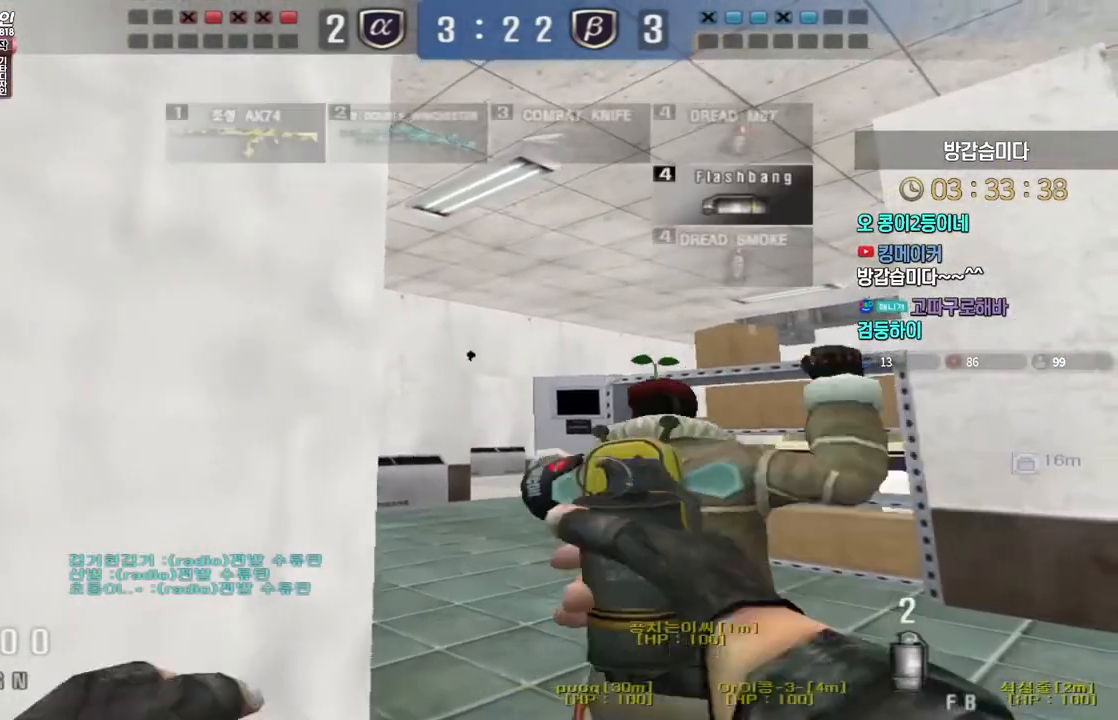
{"keys": ["a"], "events": []}
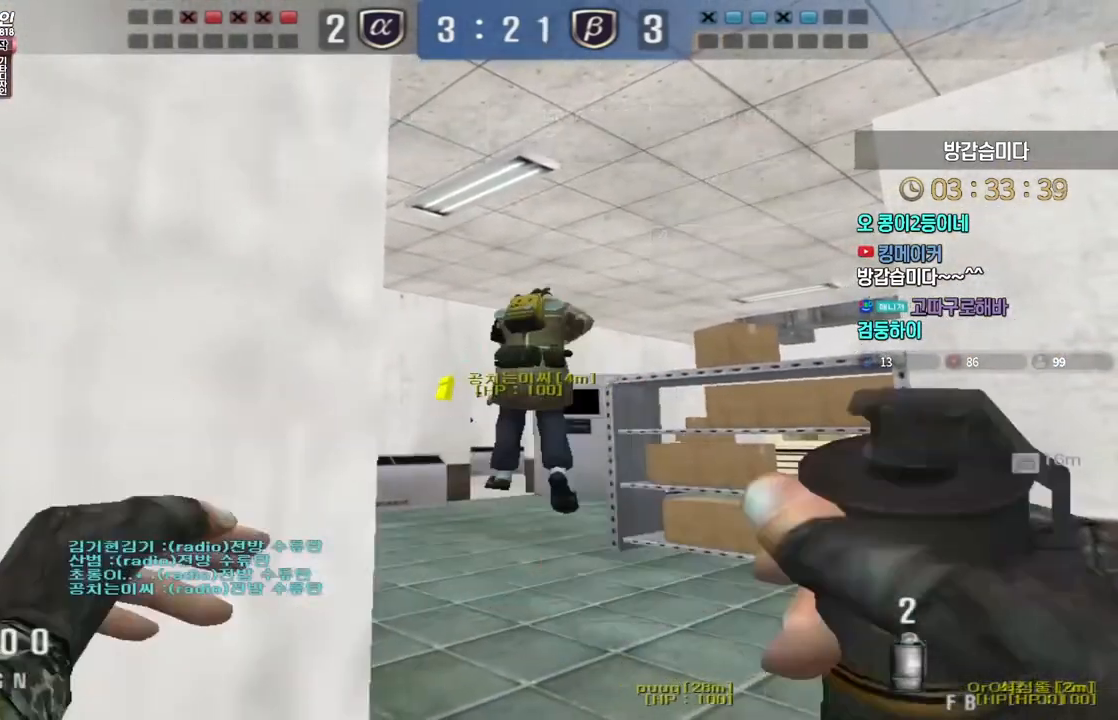
{"keys": ["d", "w"], "events": [[333, "w", "down"], [350, "a", "up"], [367, "d", "down"]]}